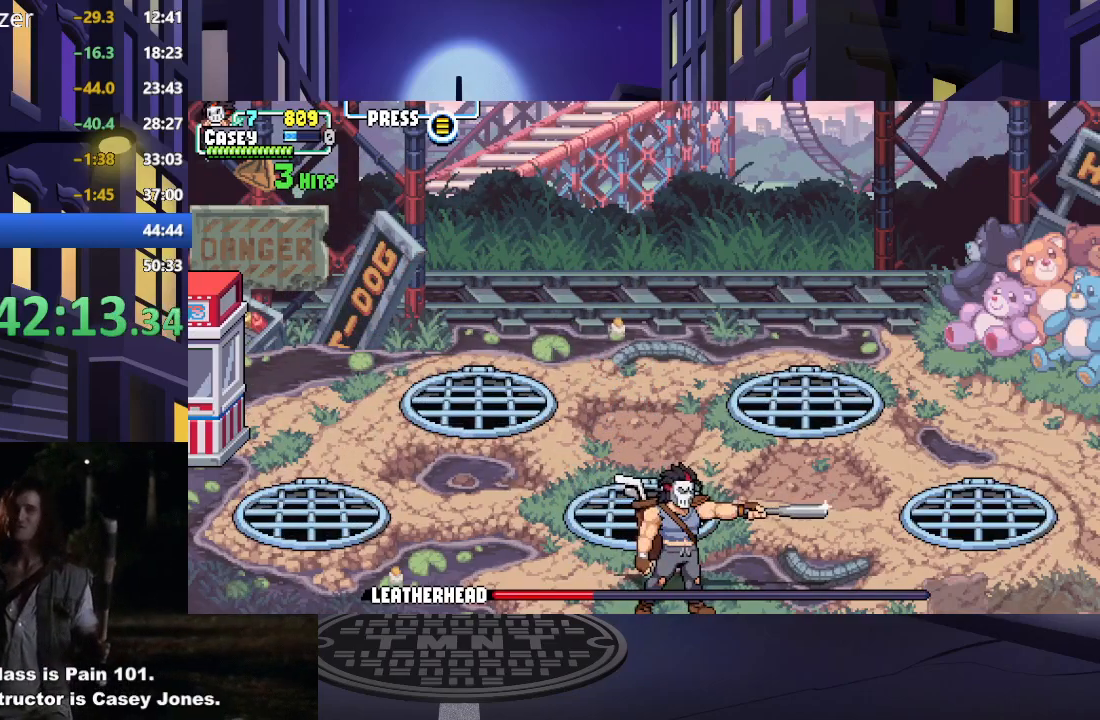
Gameplay with a controller (Xbox layout); each line is a JSON object with the inputs held at the frame after it. "events" lists button and stick changes between this image and that frame as [ms after this image, input, new state], when the widget could be followed in between. Not read: L3 R3 left_stick right_stick.
{"buttons": [], "events": []}
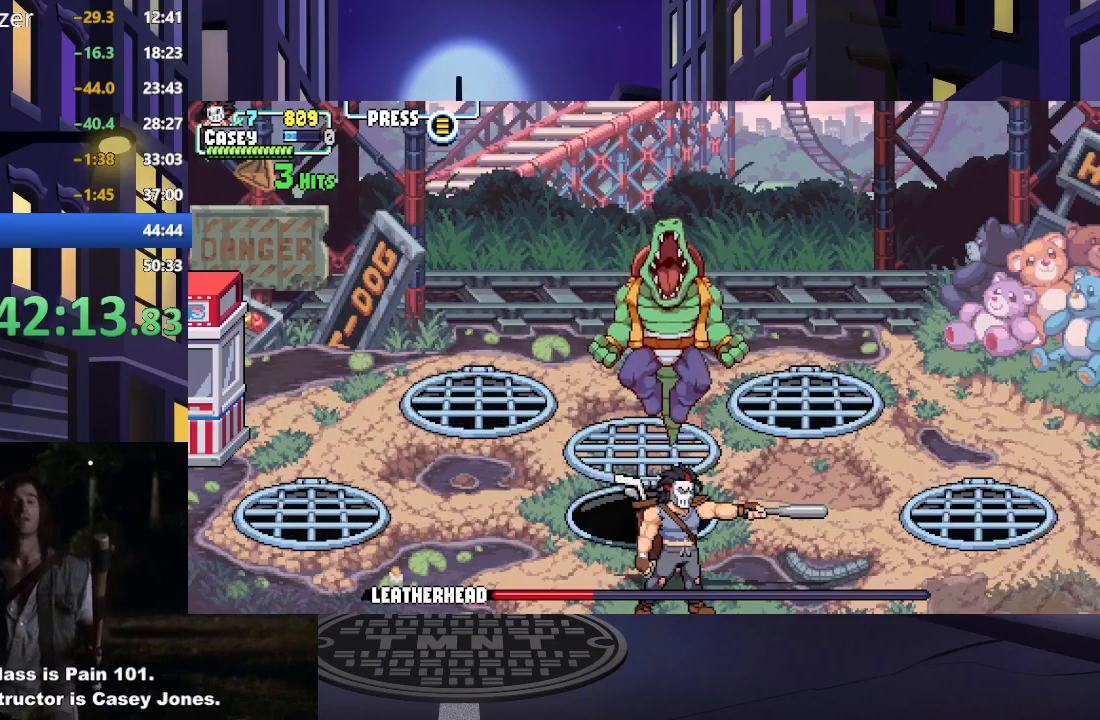
{"buttons": [], "events": []}
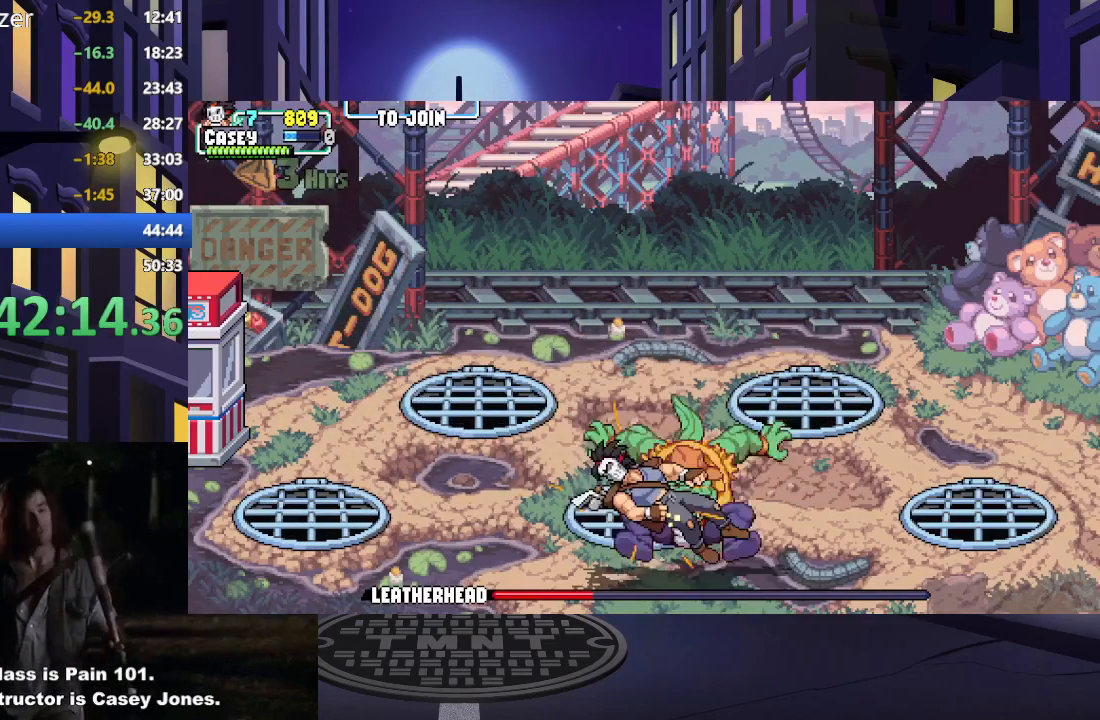
{"buttons": [], "events": []}
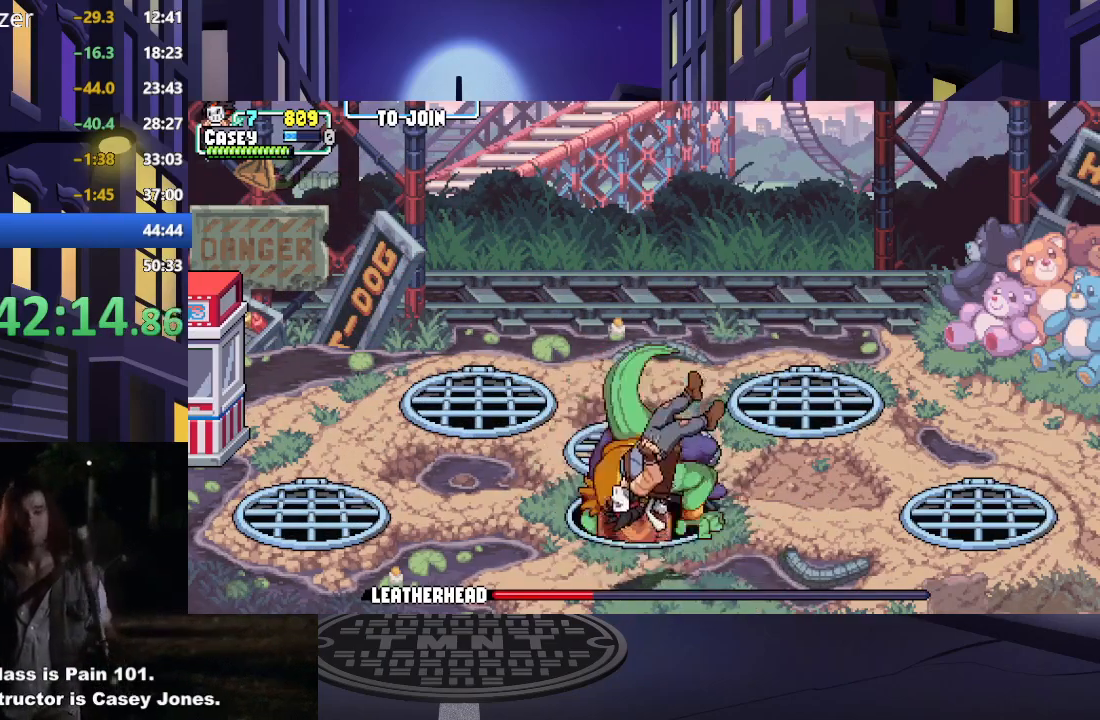
{"buttons": [], "events": []}
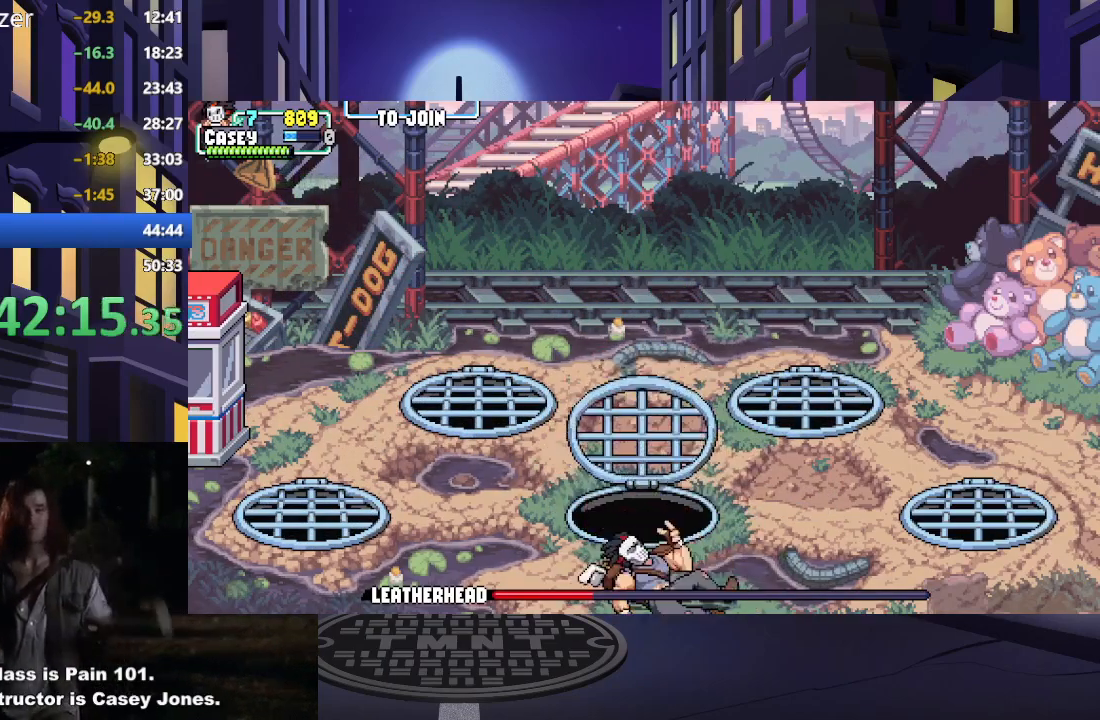
{"buttons": ["DPAD_DOWN", "DPAD_LEFT"], "events": [[300, "DPAD_LEFT", "down"], [350, "DPAD_DOWN", "down"]]}
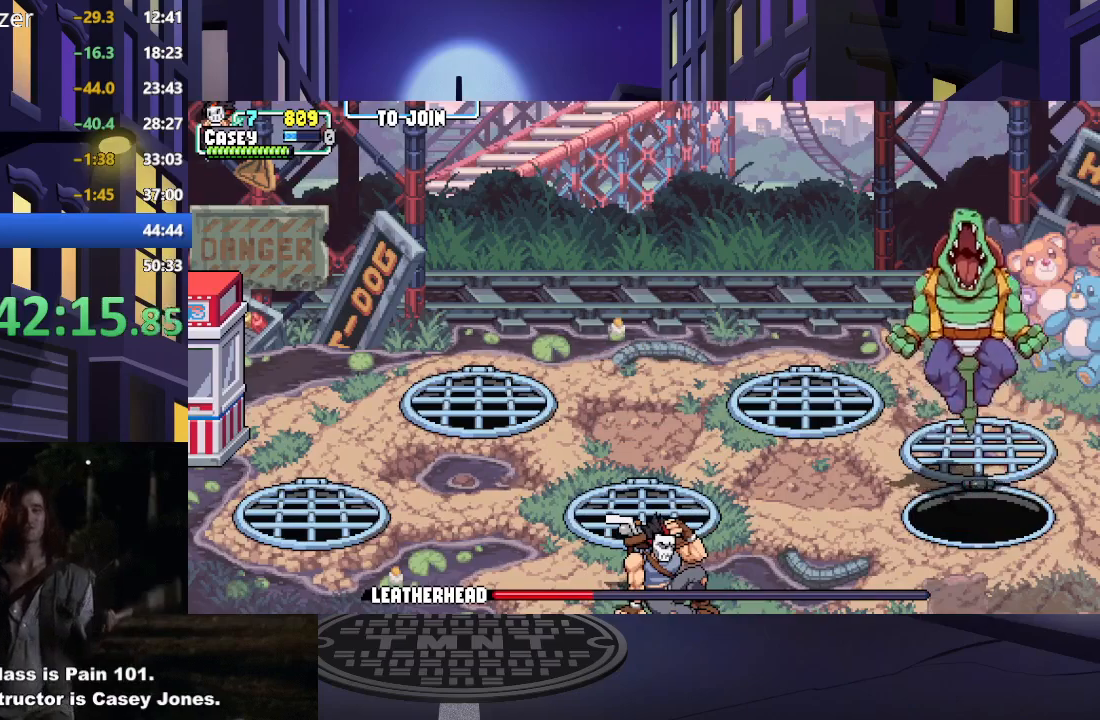
{"buttons": ["R1", "DPAD_DOWN"], "events": [[450, "DPAD_LEFT", "up"], [467, "R1", "down"]]}
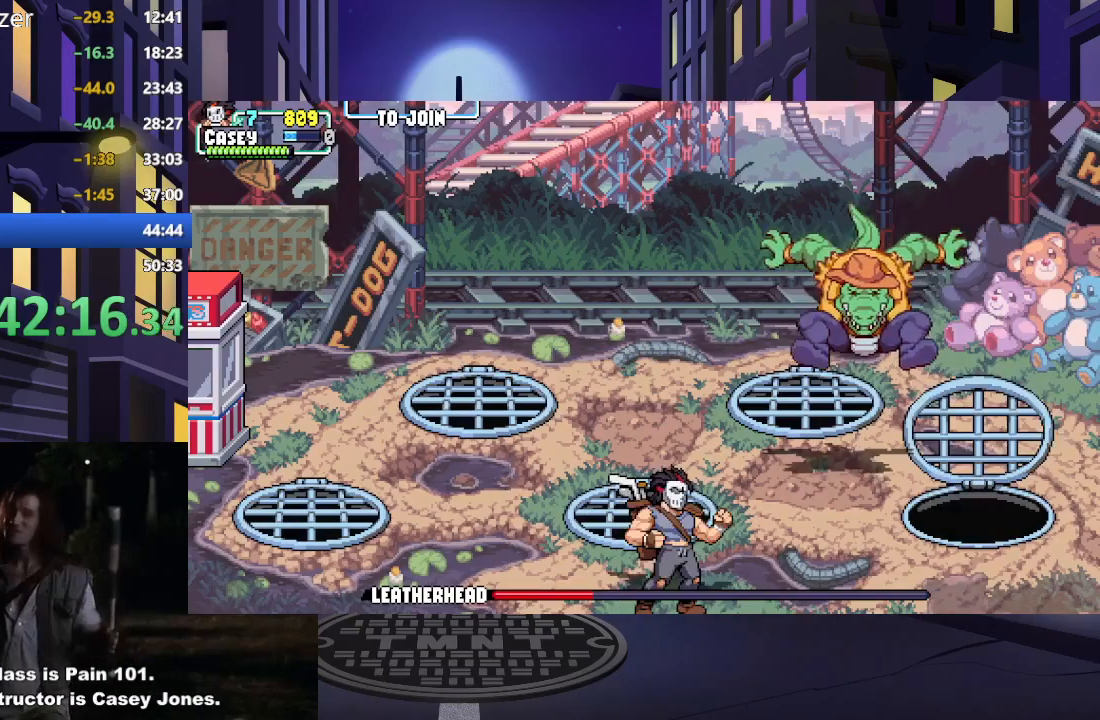
{"buttons": ["DPAD_DOWN"], "events": [[67, "R1", "up"], [167, "R1", "down"], [267, "R1", "up"]]}
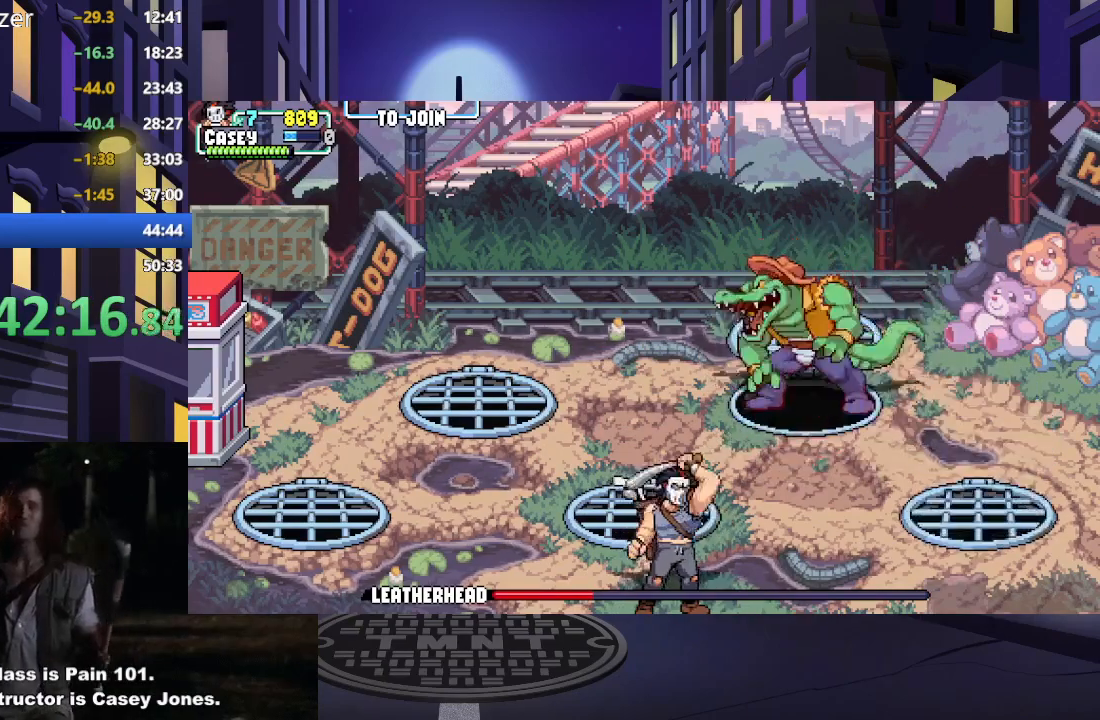
{"buttons": [], "events": [[100, "DPAD_DOWN", "up"]]}
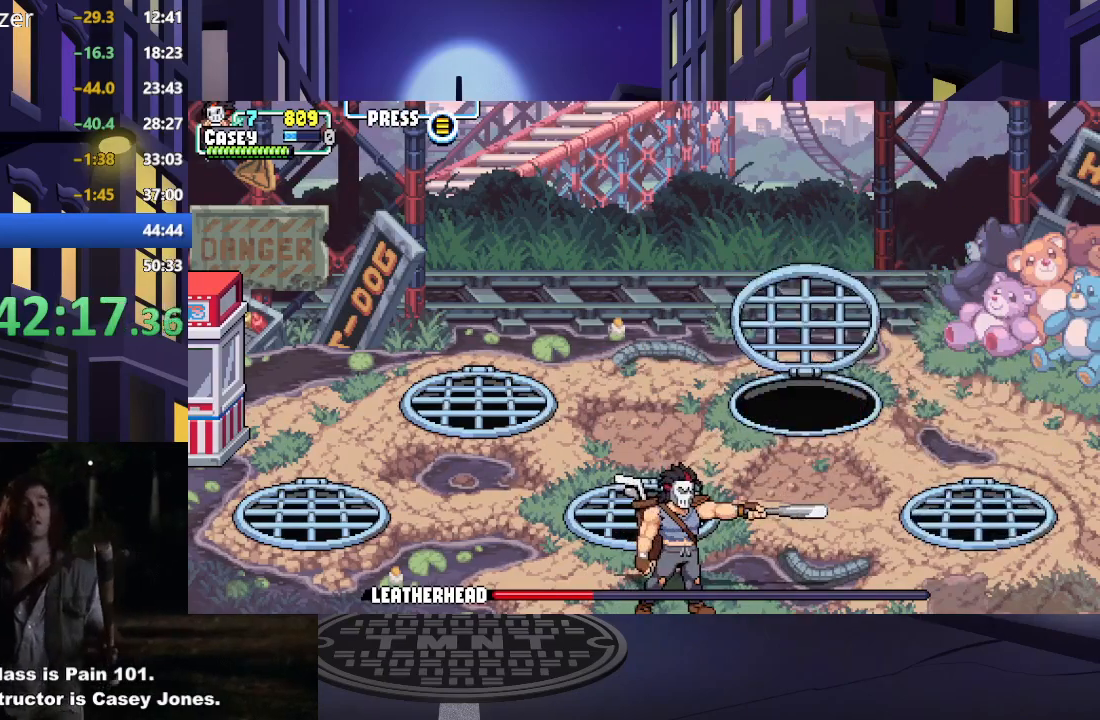
{"buttons": [], "events": []}
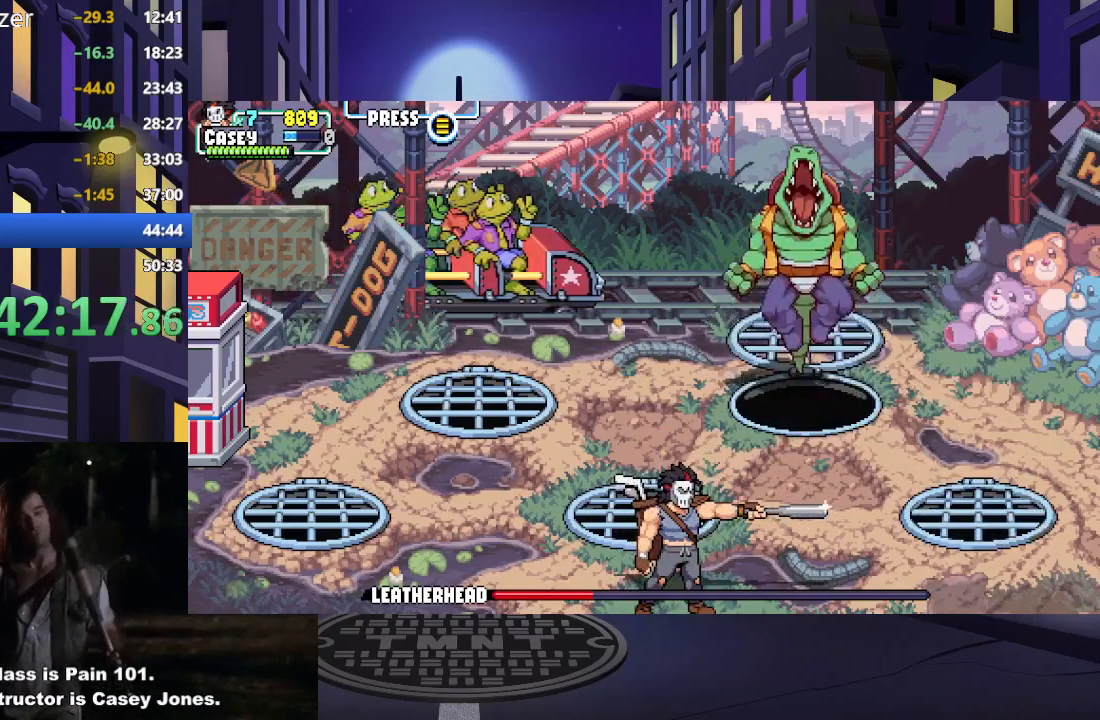
{"buttons": [], "events": []}
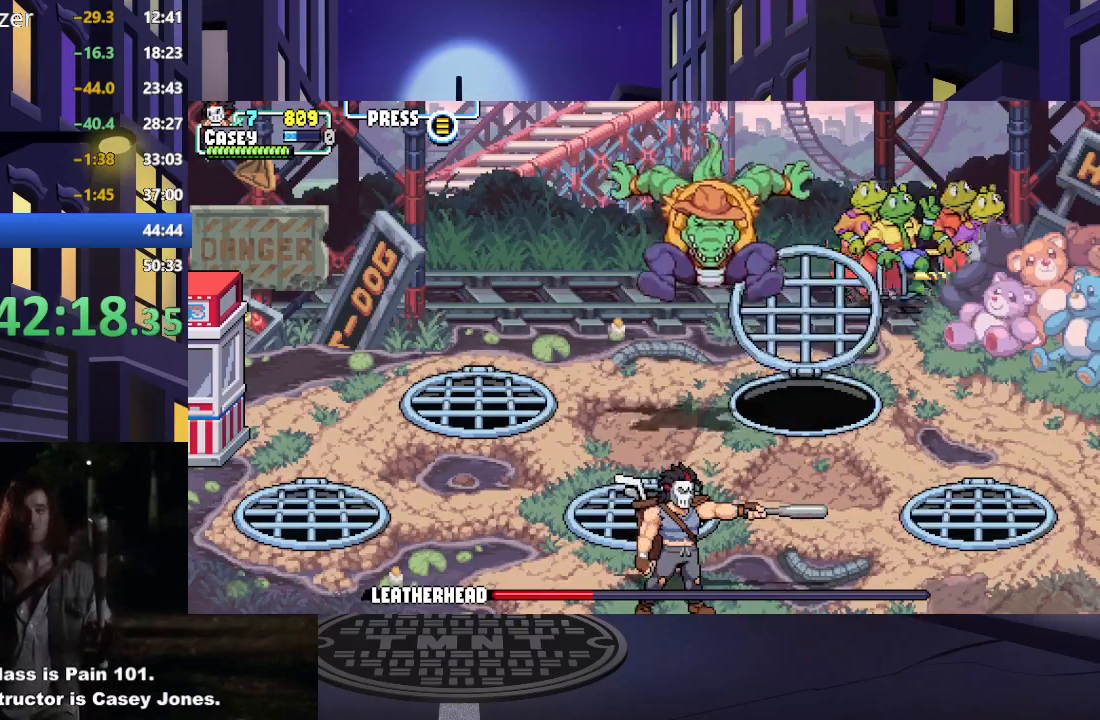
{"buttons": [], "events": []}
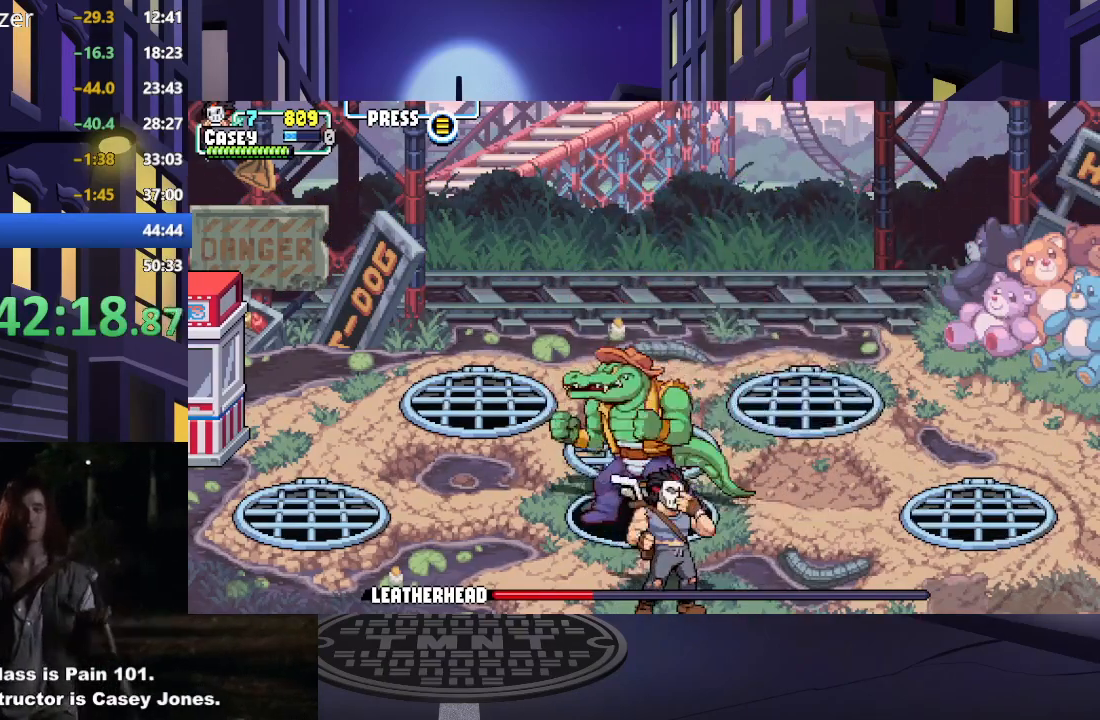
{"buttons": ["DPAD_RIGHT"], "events": [[400, "DPAD_RIGHT", "down"]]}
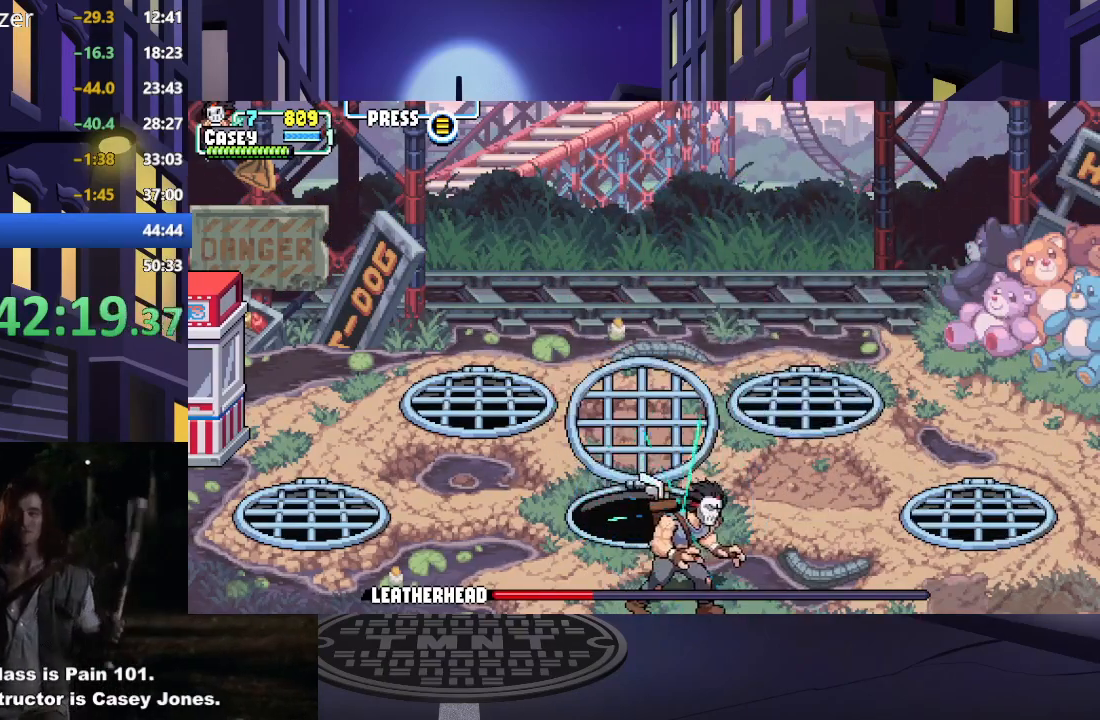
{"buttons": ["DPAD_RIGHT"], "events": []}
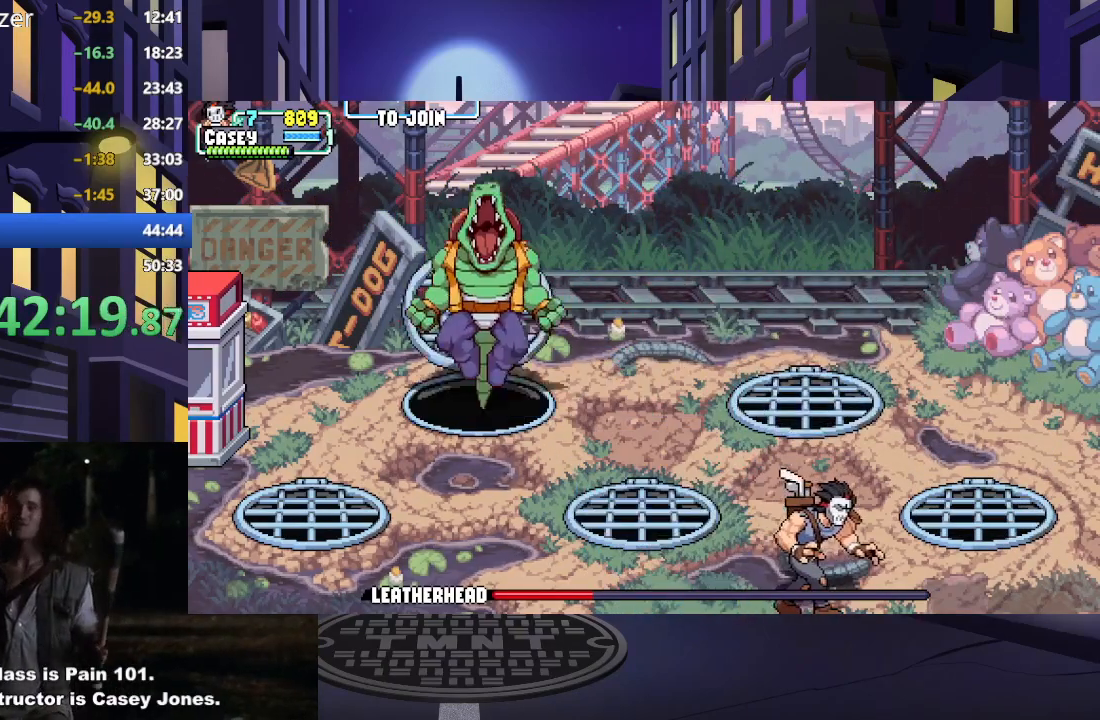
{"buttons": ["DPAD_DOWN"], "events": [[200, "DPAD_DOWN", "down"], [233, "DPAD_RIGHT", "up"], [266, "DPAD_DOWN", "up"], [266, "DPAD_LEFT", "down"], [333, "DPAD_UP", "down"], [433, "DPAD_LEFT", "up"], [433, "DPAD_UP", "up"], [483, "DPAD_DOWN", "down"]]}
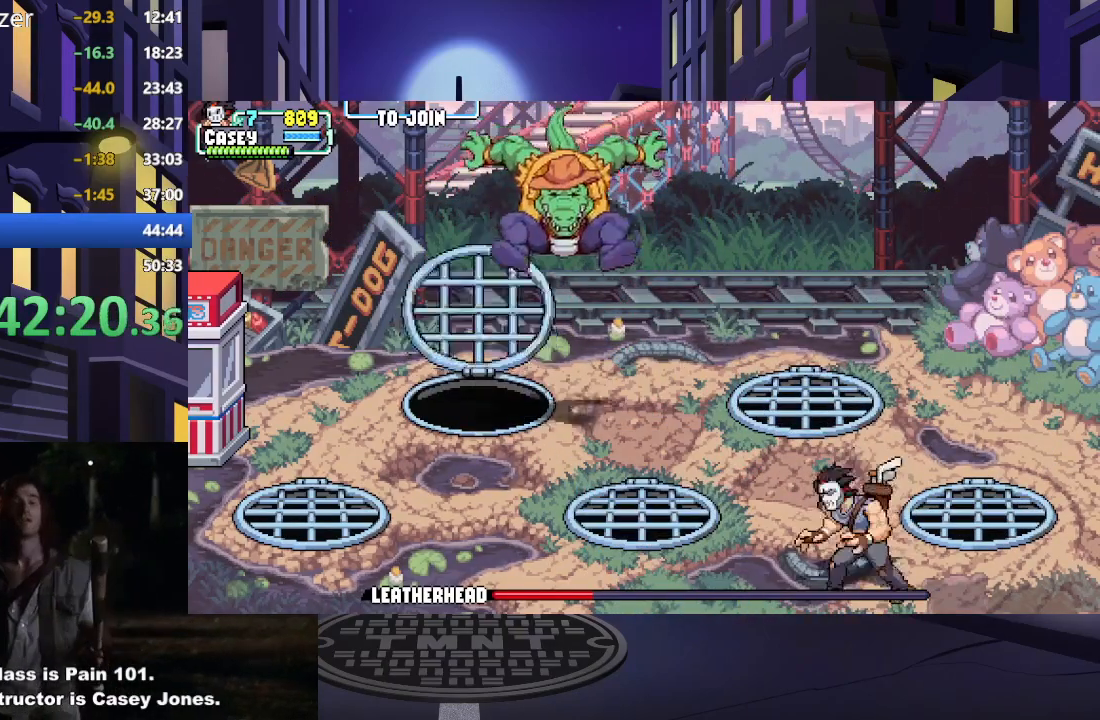
{"buttons": ["DPAD_UP", "DPAD_LEFT"], "events": [[33, "DPAD_RIGHT", "down"], [83, "DPAD_RIGHT", "up"], [117, "DPAD_DOWN", "up"], [134, "DPAD_LEFT", "down"], [184, "DPAD_UP", "down"], [284, "DPAD_LEFT", "up"], [450, "DPAD_LEFT", "down"]]}
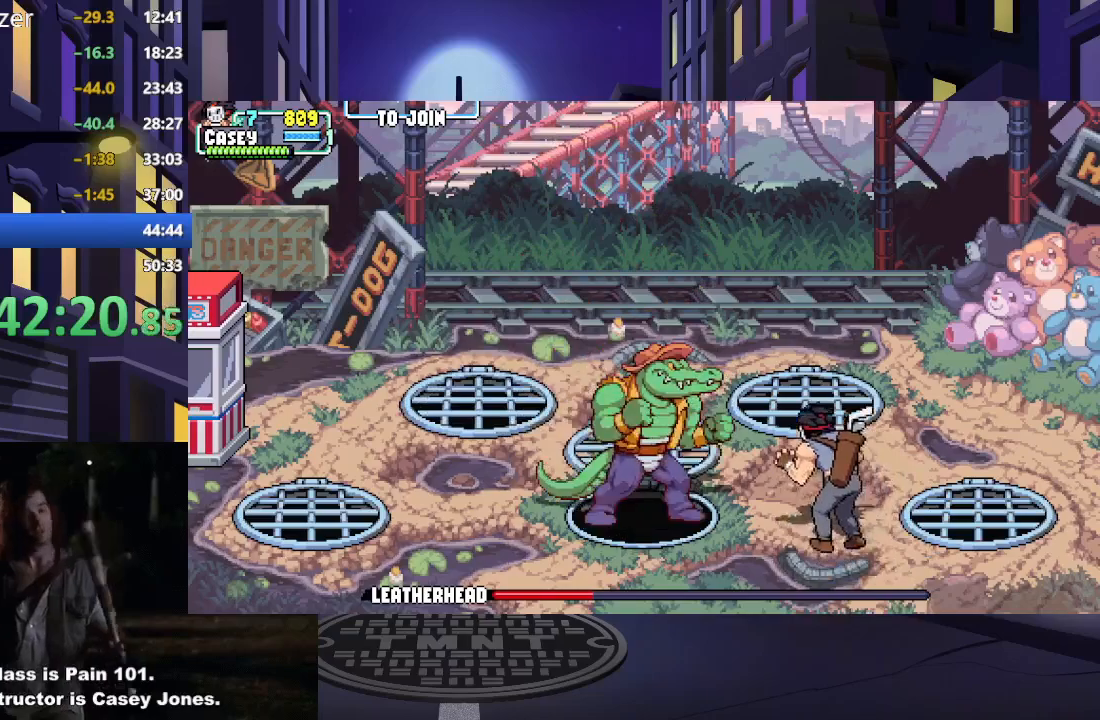
{"buttons": ["DPAD_UP"], "events": [[166, "DPAD_UP", "up"], [317, "DPAD_UP", "down"], [483, "DPAD_LEFT", "up"]]}
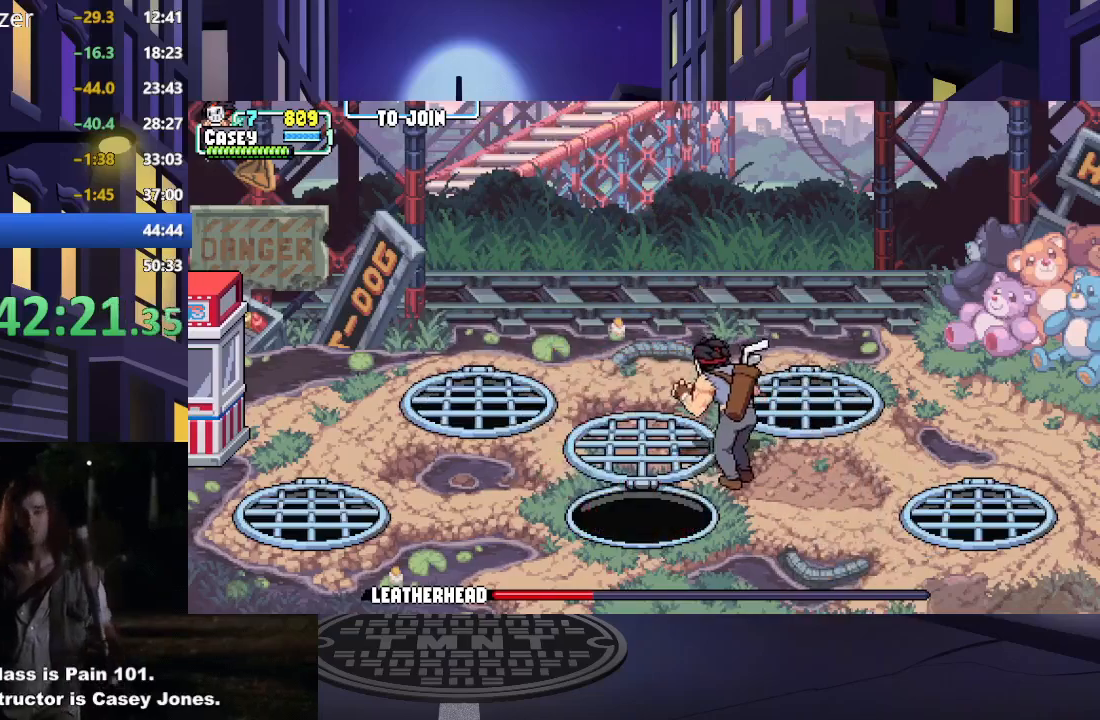
{"buttons": ["DPAD_RIGHT"], "events": [[33, "DPAD_RIGHT", "down"], [83, "DPAD_UP", "up"]]}
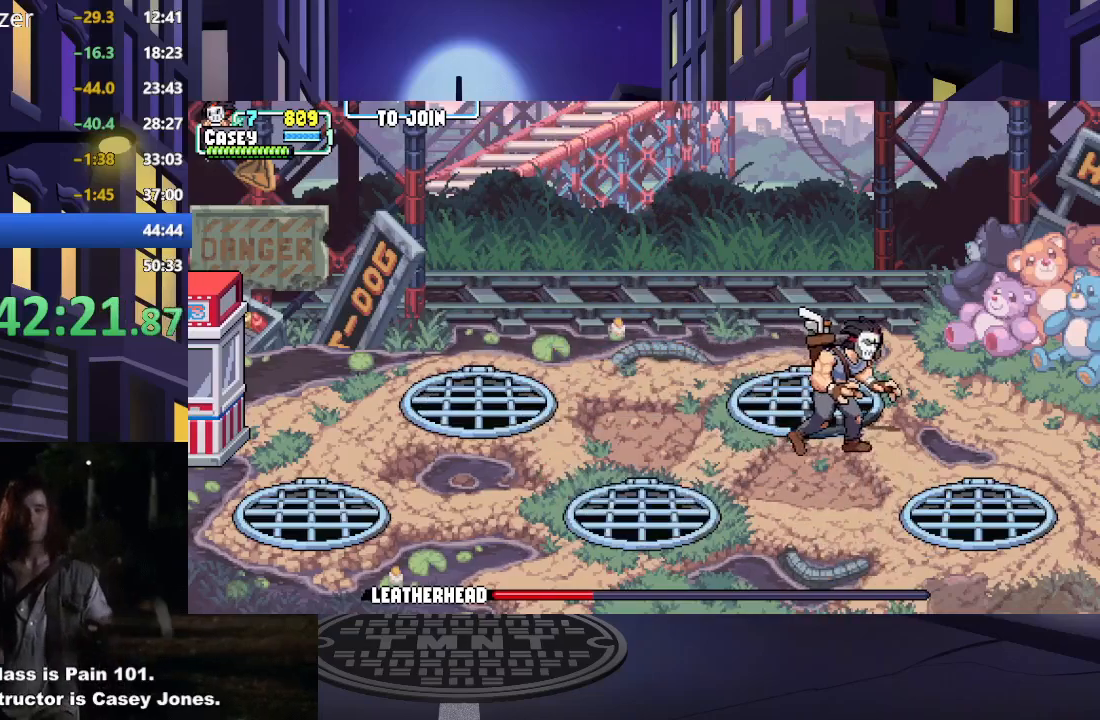
{"buttons": ["DPAD_LEFT"], "events": [[66, "DPAD_DOWN", "down"], [350, "DPAD_RIGHT", "up"], [383, "DPAD_DOWN", "up"], [383, "DPAD_LEFT", "down"]]}
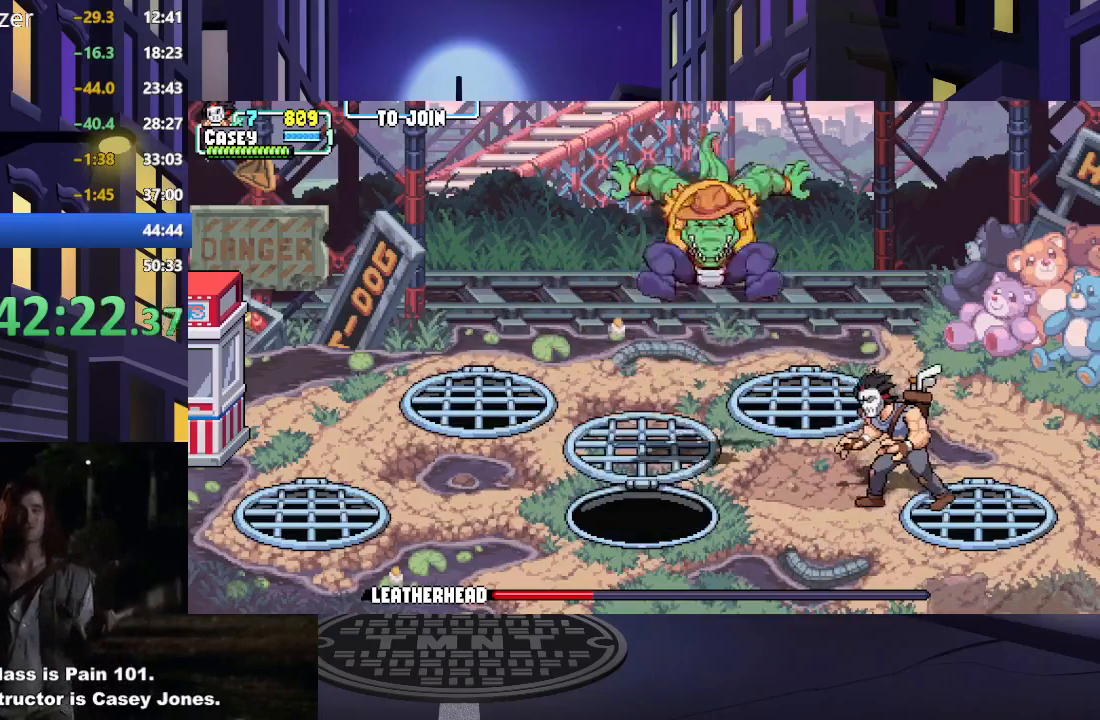
{"buttons": ["DPAD_UP", "DPAD_LEFT"], "events": [[17, "DPAD_LEFT", "up"], [33, "DPAD_DOWN", "down"], [184, "DPAD_RIGHT", "down"], [350, "DPAD_DOWN", "up"], [400, "DPAD_RIGHT", "up"], [400, "DPAD_UP", "down"], [434, "DPAD_LEFT", "down"]]}
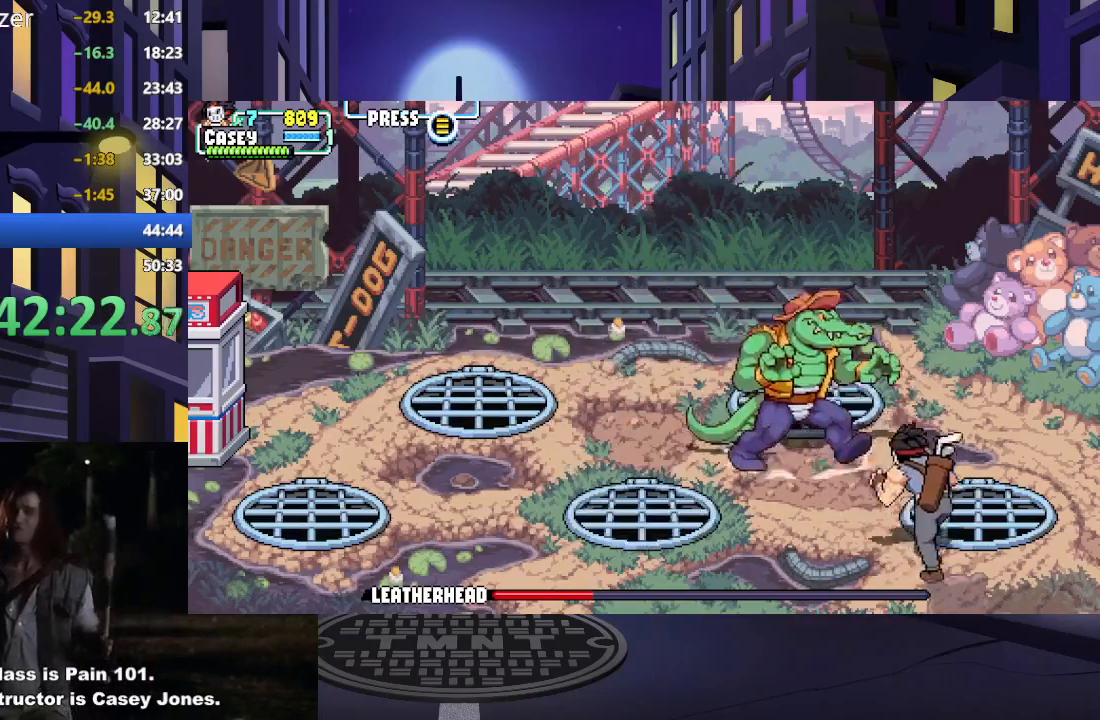
{"buttons": ["X", "DPAD_LEFT"], "events": [[283, "X", "down"], [350, "DPAD_UP", "up"], [417, "X", "up"], [467, "X", "down"]]}
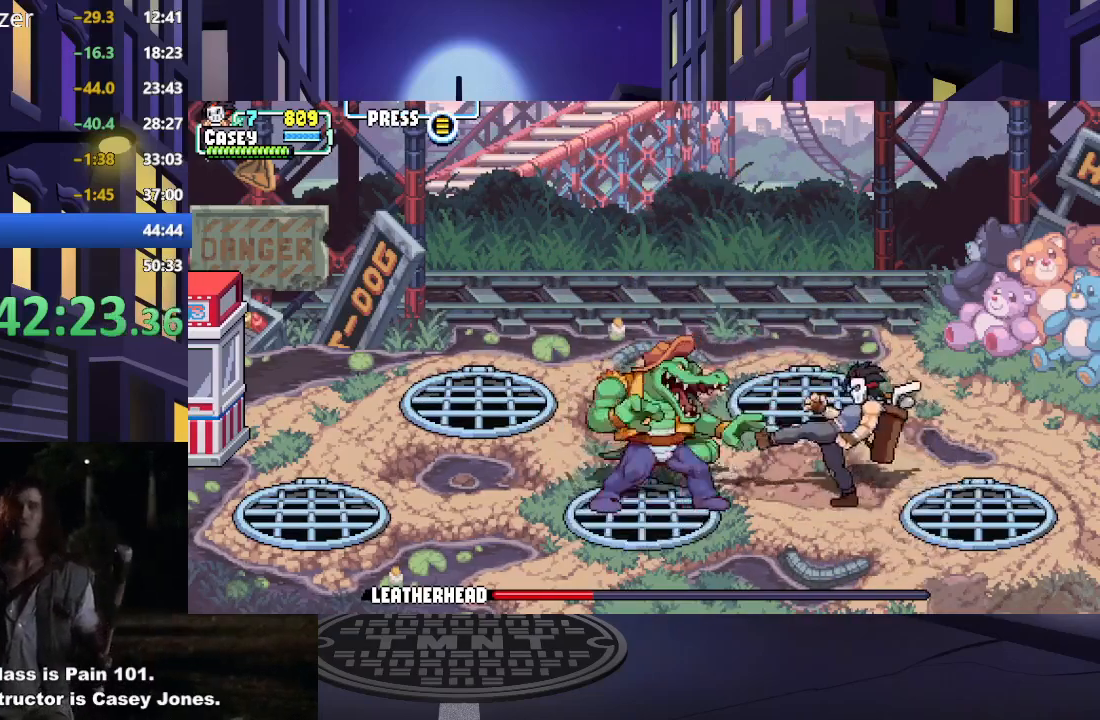
{"buttons": ["DPAD_LEFT"], "events": [[100, "X", "up"], [167, "X", "down"], [217, "DPAD_LEFT", "up"], [267, "X", "up"], [300, "DPAD_LEFT", "down"], [317, "X", "down"], [434, "X", "up"]]}
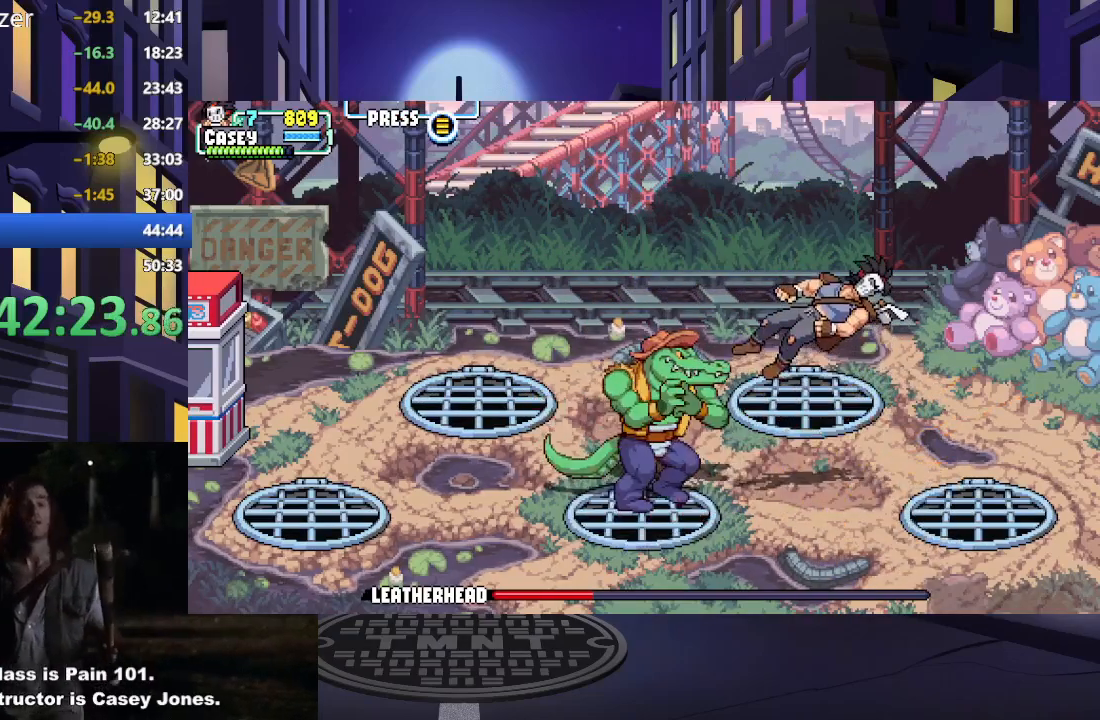
{"buttons": ["X", "DPAD_LEFT"], "events": [[66, "X", "down"], [166, "X", "up"], [250, "X", "down"], [266, "A", "down"], [333, "A", "up"], [367, "X", "up"], [483, "X", "down"]]}
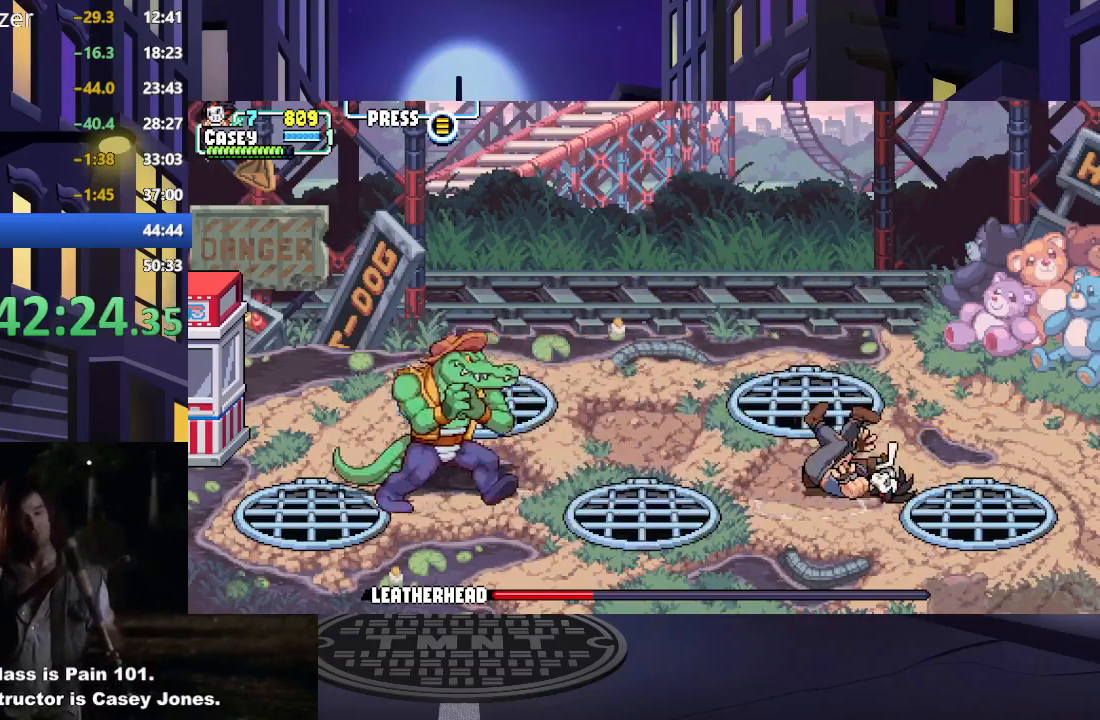
{"buttons": [], "events": [[17, "DPAD_LEFT", "up"], [50, "X", "up"]]}
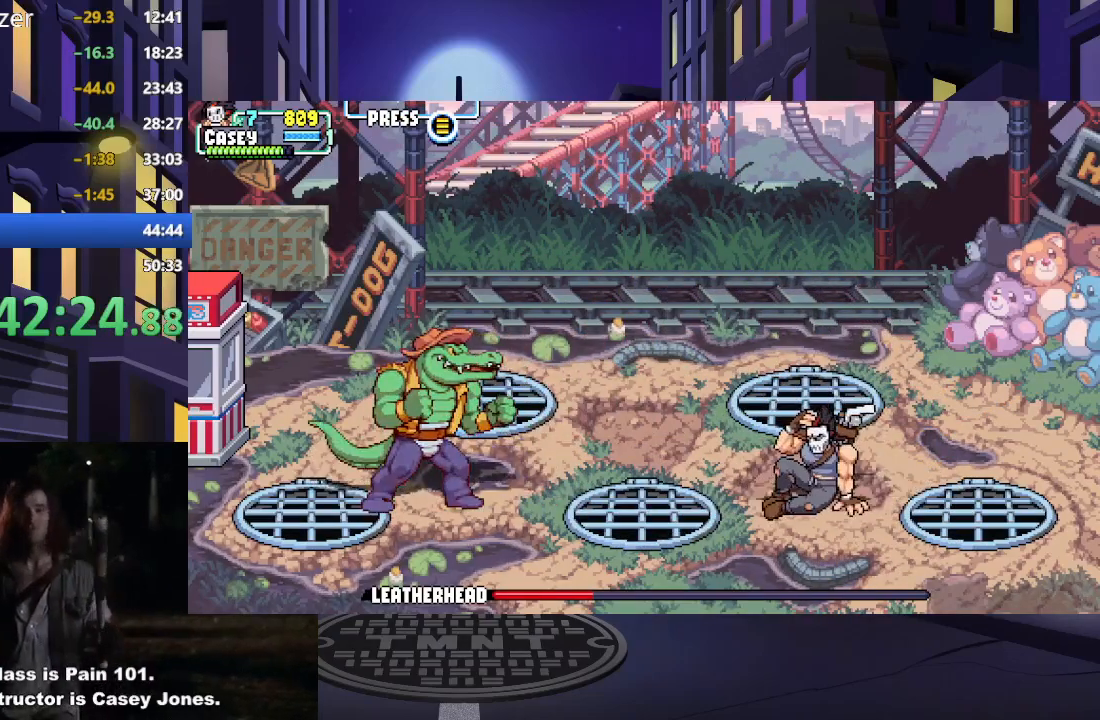
{"buttons": [], "events": [[216, "DPAD_LEFT", "down"], [300, "DPAD_LEFT", "up"]]}
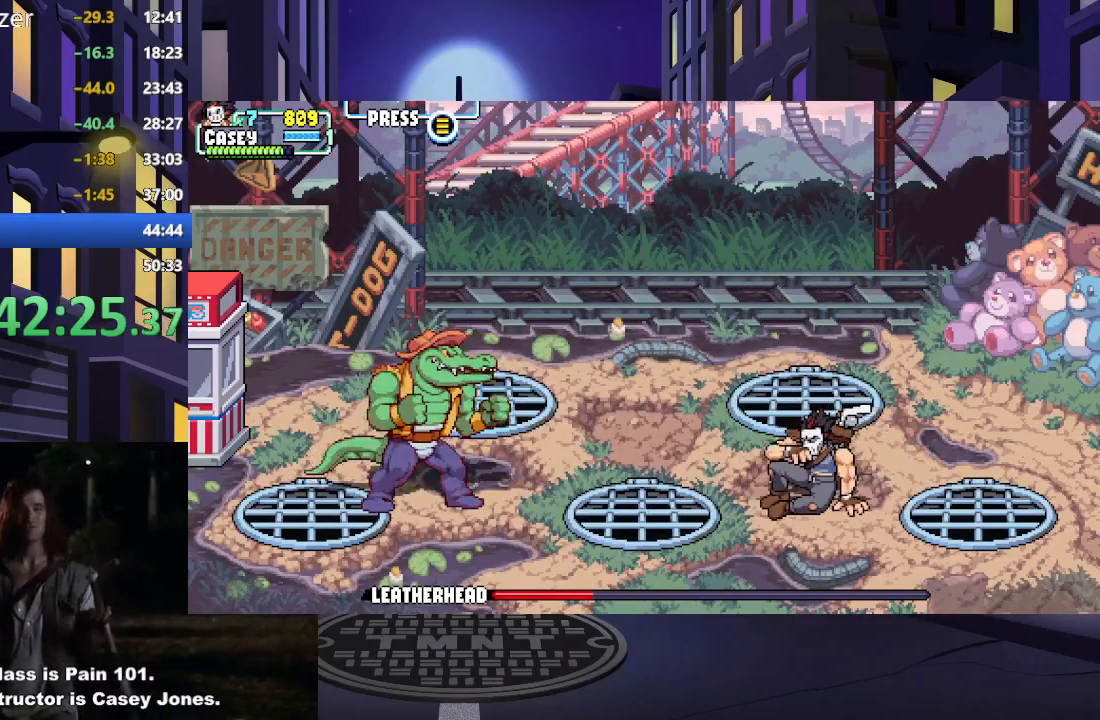
{"buttons": ["X", "DPAD_LEFT"], "events": [[284, "DPAD_LEFT", "down"], [350, "DPAD_LEFT", "up"], [417, "DPAD_LEFT", "down"], [467, "X", "down"]]}
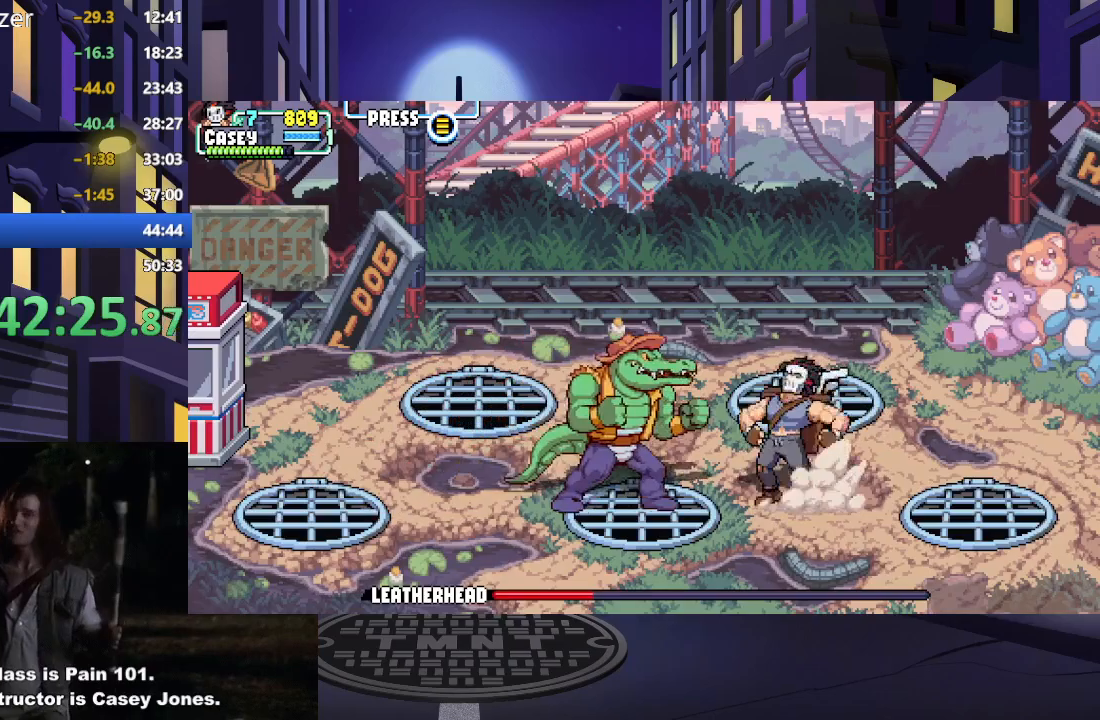
{"buttons": ["X", "DPAD_LEFT"], "events": [[66, "X", "up"], [116, "X", "down"], [133, "DPAD_LEFT", "up"], [233, "X", "up"], [367, "X", "down"], [417, "DPAD_LEFT", "down"]]}
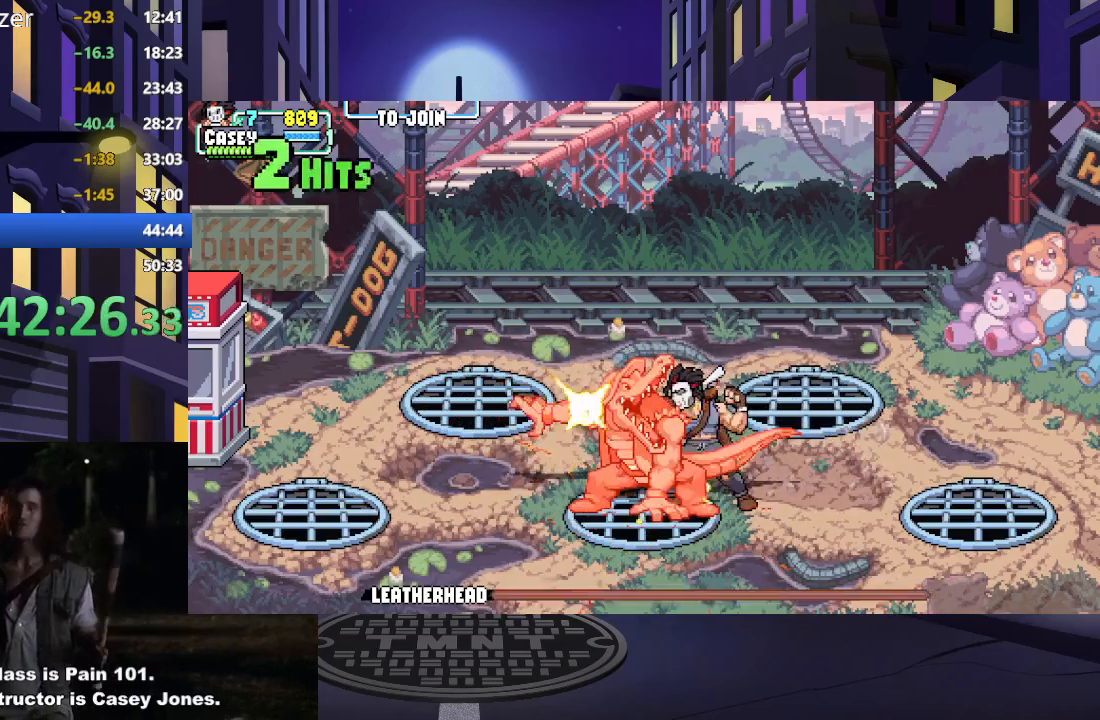
{"buttons": ["Y"], "events": [[17, "X", "up"], [417, "Y", "down"], [501, "DPAD_LEFT", "up"]]}
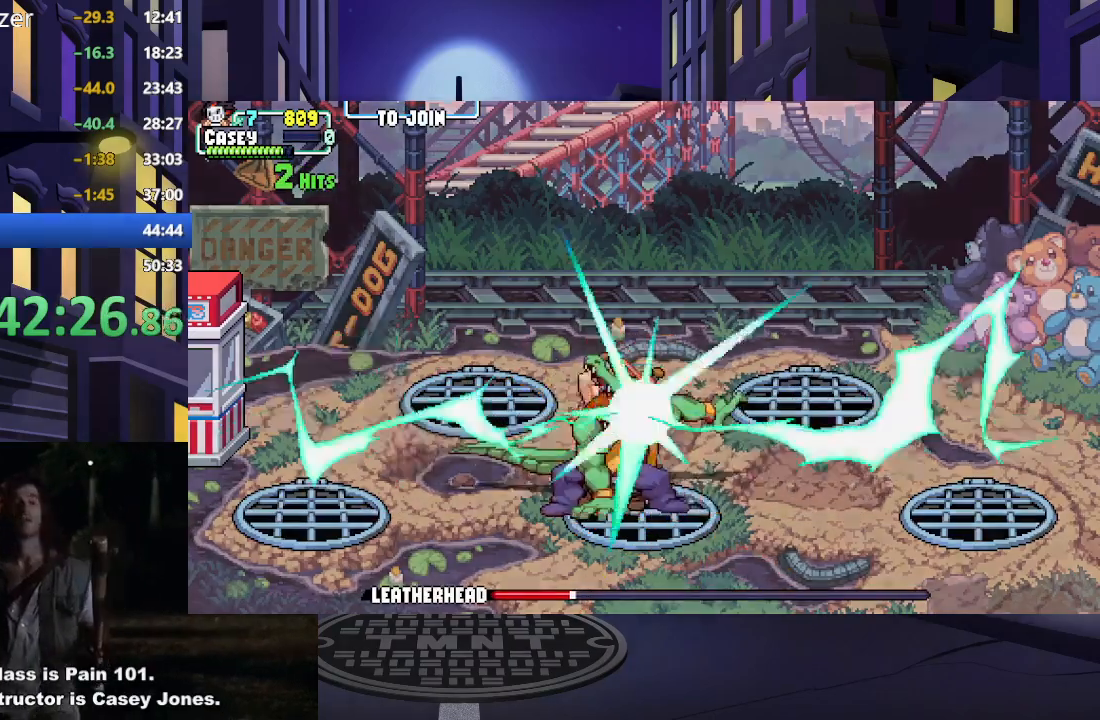
{"buttons": [], "events": [[50, "Y", "up"]]}
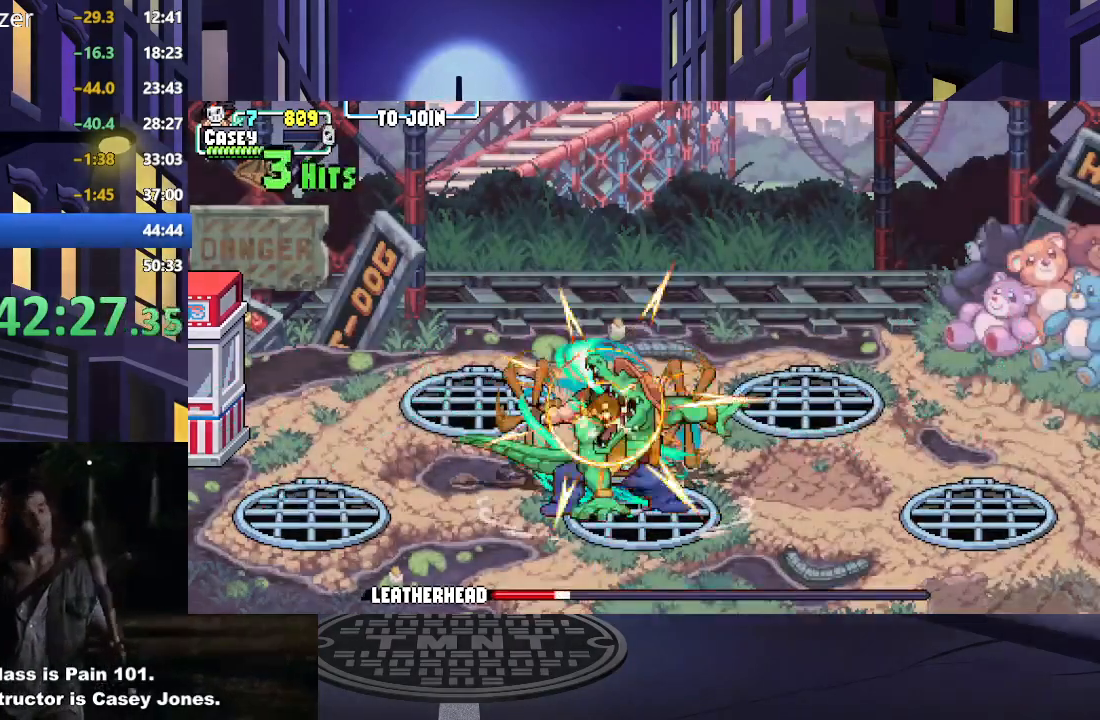
{"buttons": [], "events": []}